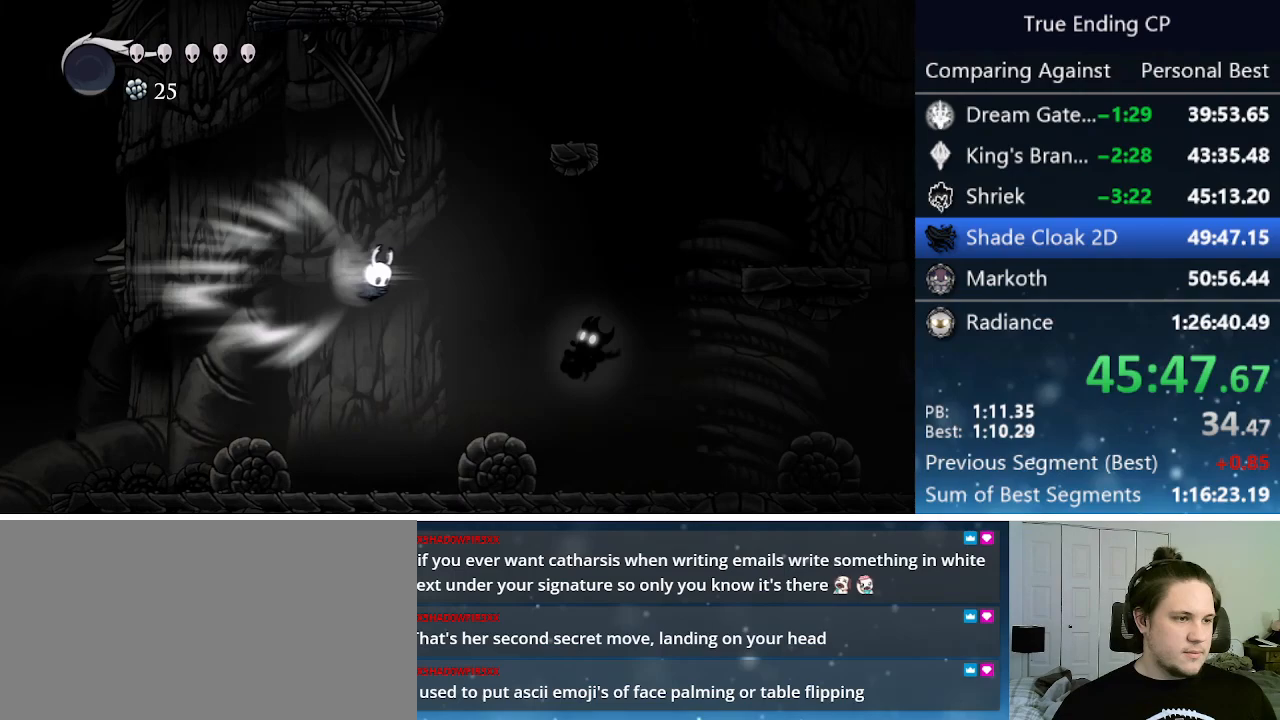
Gameplay with keyboard; each line is a JSON object with the keys held at the frame after it. "events" lists presses ("down") and releases ("up") of "cast", "cdash", "dash", "dnail", "down", "focus", "jump", "left", "menu", "nail", "pause", "right" and "up" between this image and that frame as [ms after this image, input, new state], when the widget could be followed in between. No other keys are recorded. Mouse input is not recorded. Key names are as the overlay labels them; some are game actions (e.g. jump) rather than physical keys.
{"keys": ["left"], "events": [[83, "jump", "up"], [83, "right", "up"], [316, "left", "down"]]}
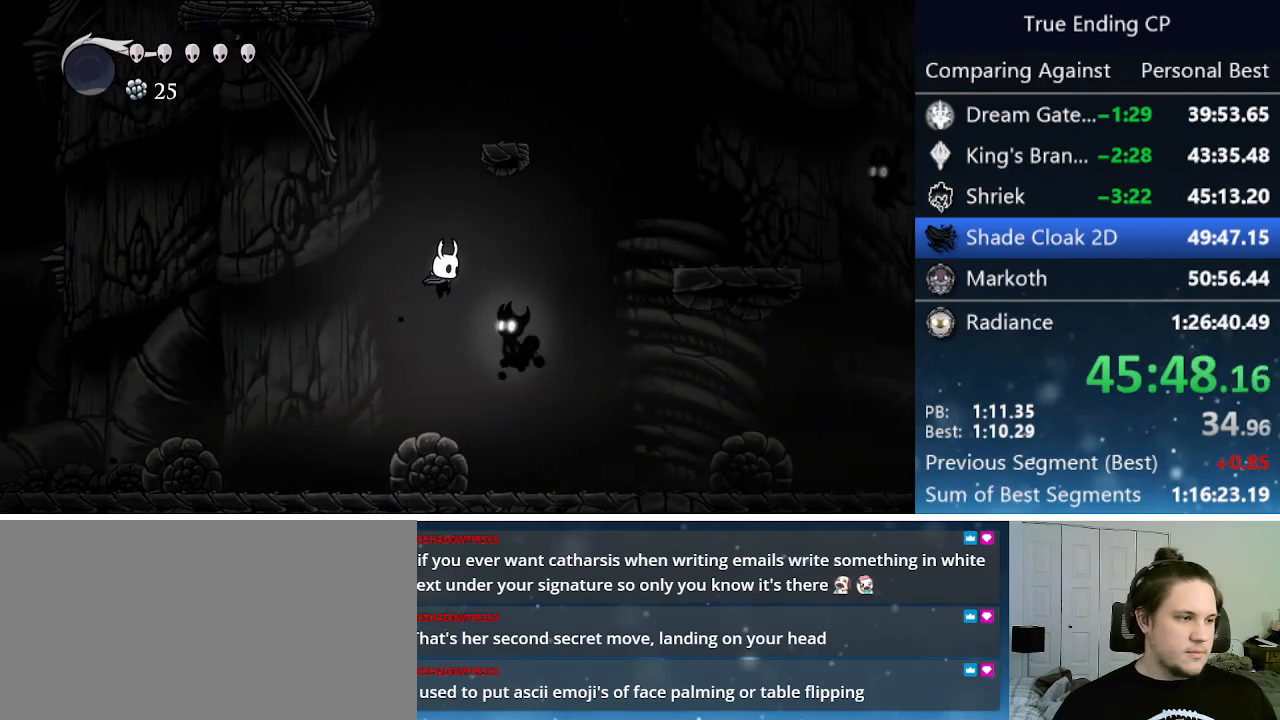
{"keys": ["down", "nail", "right"], "events": [[100, "jump", "down"], [233, "left", "up"], [283, "right", "down"], [383, "down", "down"], [433, "jump", "up"], [483, "nail", "down"]]}
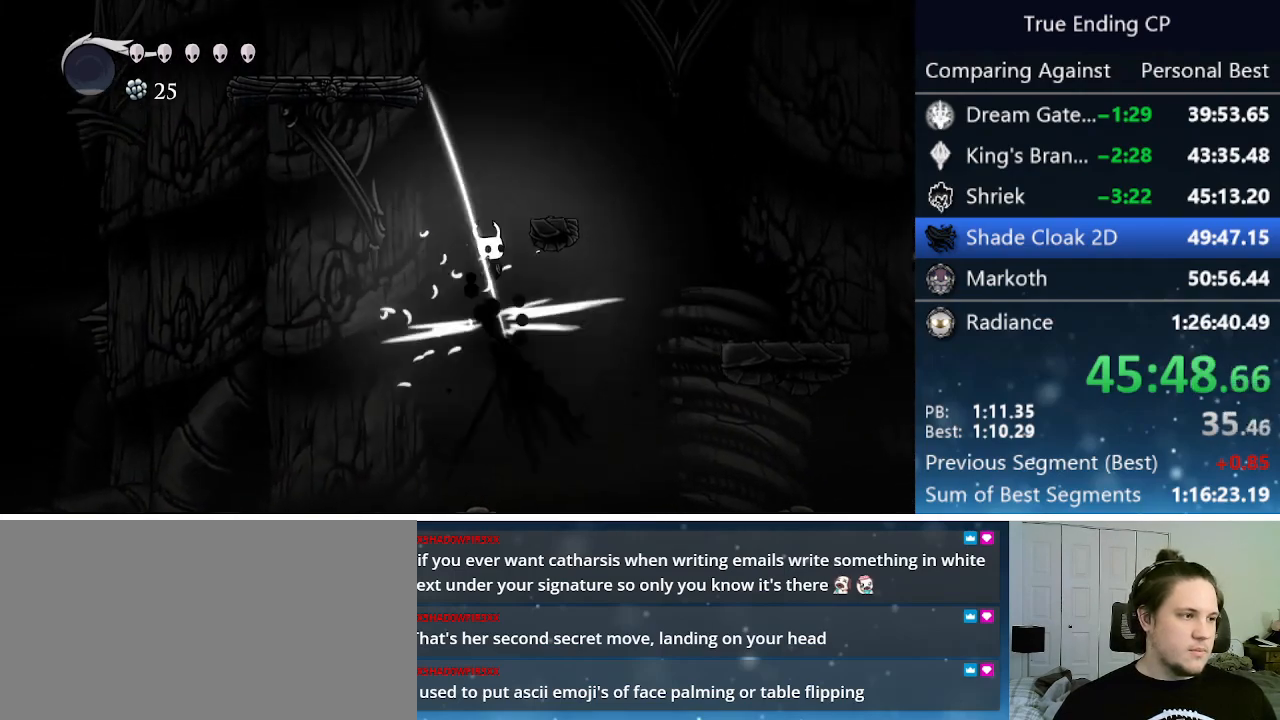
{"keys": ["jump"], "events": [[16, "right", "up"], [66, "left", "down"], [166, "down", "up"], [250, "left", "up"], [250, "nail", "up"], [300, "jump", "down"]]}
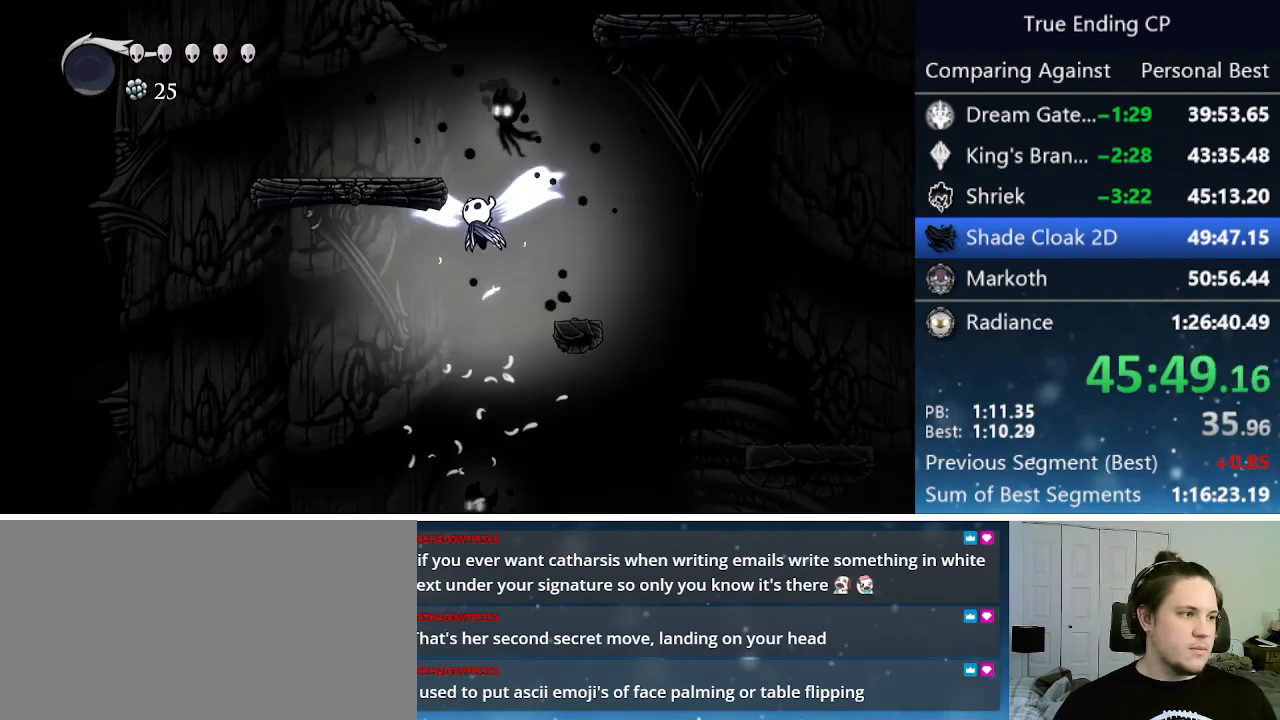
{"keys": ["jump", "left"], "events": [[33, "left", "down"], [216, "jump", "up"], [450, "jump", "down"]]}
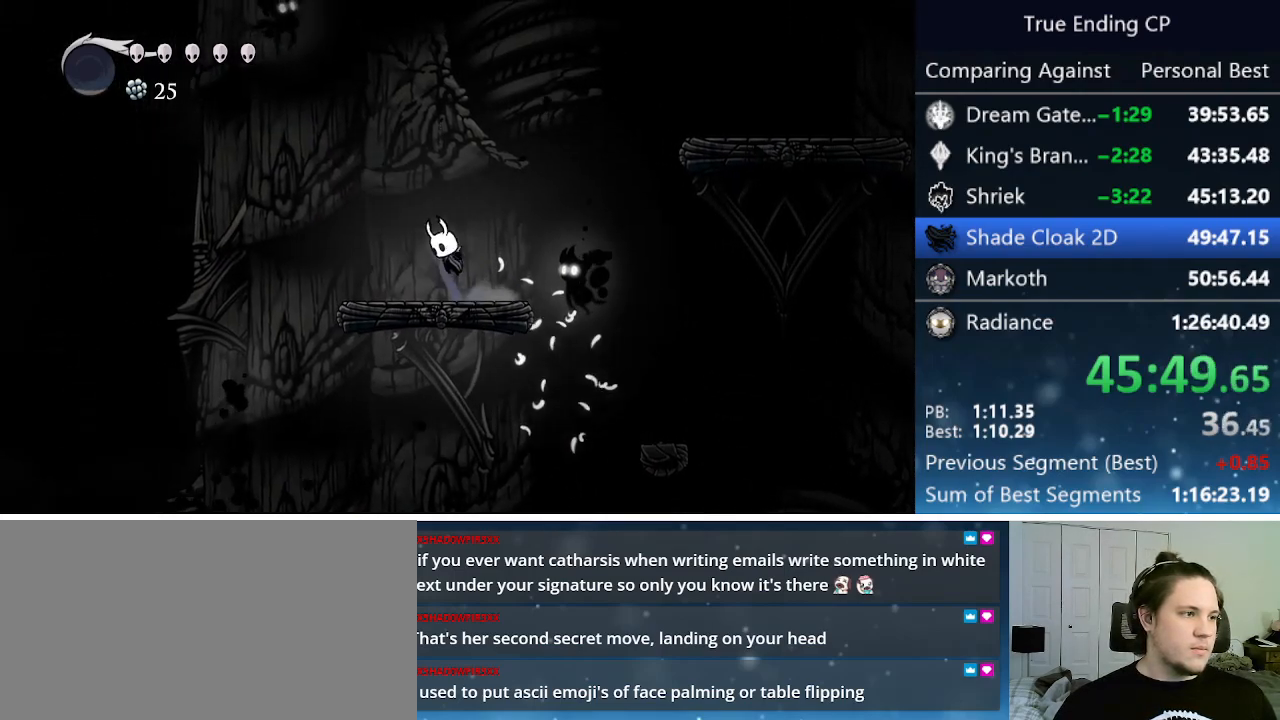
{"keys": ["left", "nail"], "events": [[50, "left", "up"], [50, "right", "down"], [150, "down", "down"], [233, "jump", "up"], [283, "nail", "down"], [433, "down", "up"], [433, "left", "down"], [433, "right", "up"]]}
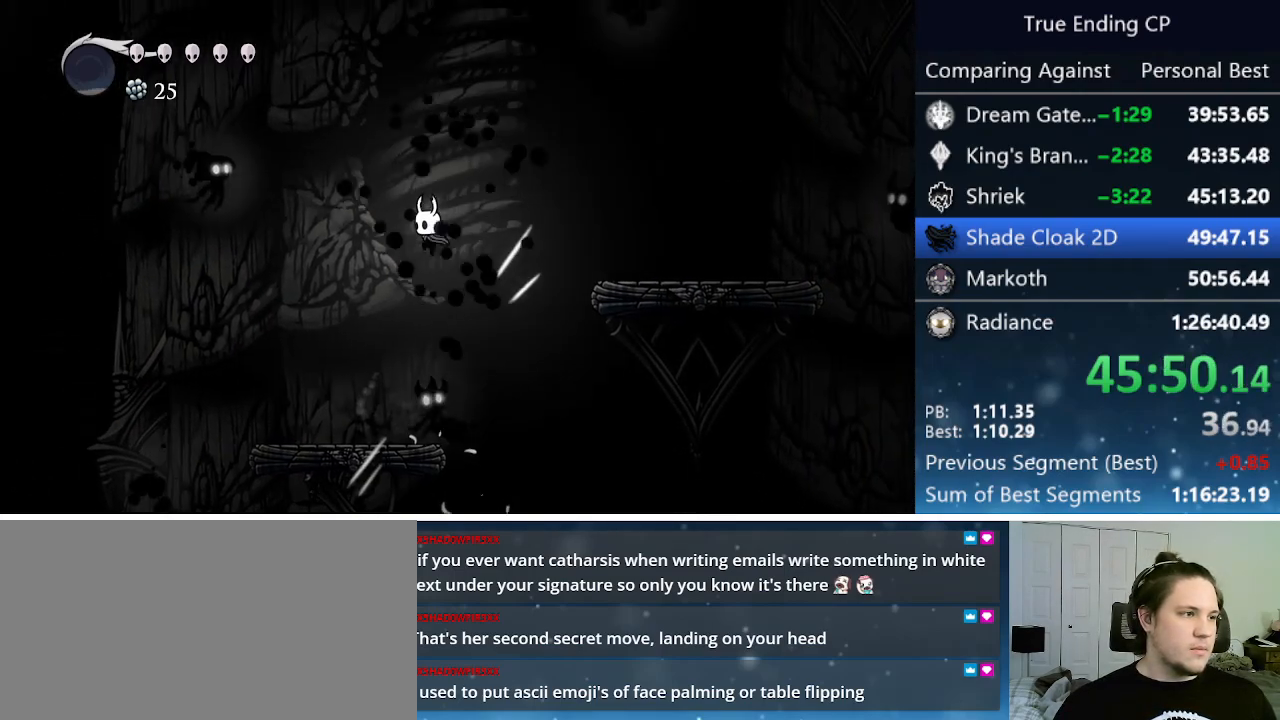
{"keys": ["down", "left"], "events": [[66, "nail", "up"], [100, "jump", "down"], [200, "left", "up"], [350, "left", "down"], [400, "down", "down"], [433, "jump", "up"]]}
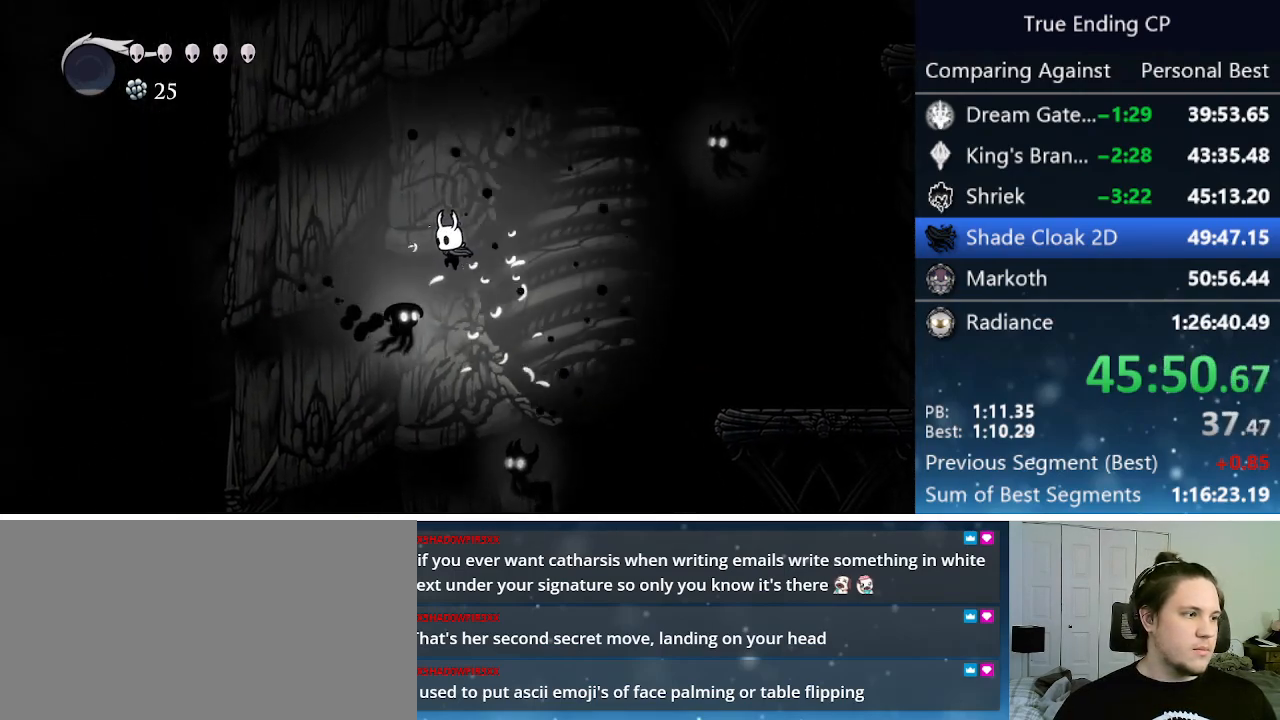
{"keys": ["jump", "right"], "events": [[33, "nail", "down"], [133, "left", "up"], [133, "right", "down"], [166, "down", "up"], [266, "nail", "up"], [350, "jump", "down"]]}
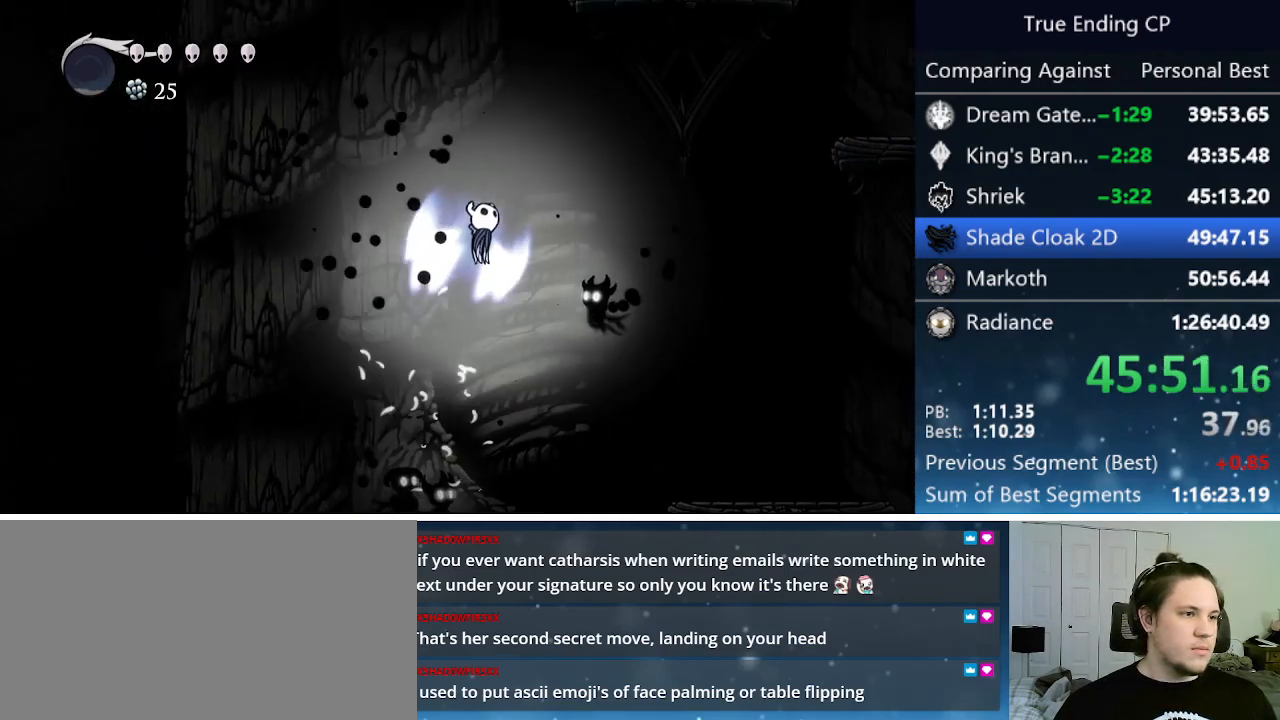
{"keys": ["left", "nail"], "events": [[100, "jump", "up"], [150, "down", "down"], [250, "left", "down"], [250, "nail", "down"], [250, "right", "up"], [466, "down", "up"]]}
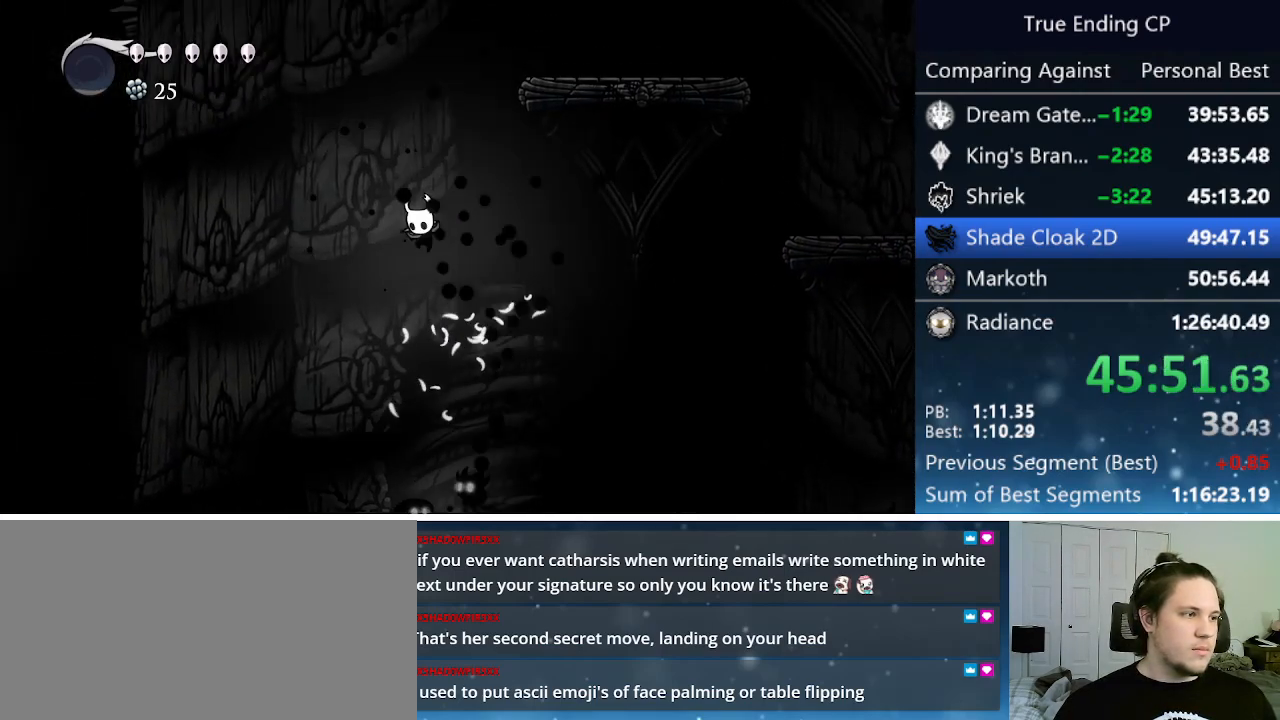
{"keys": ["jump", "right"], "events": [[16, "jump", "down"], [16, "left", "up"], [16, "nail", "up"], [250, "right", "down"]]}
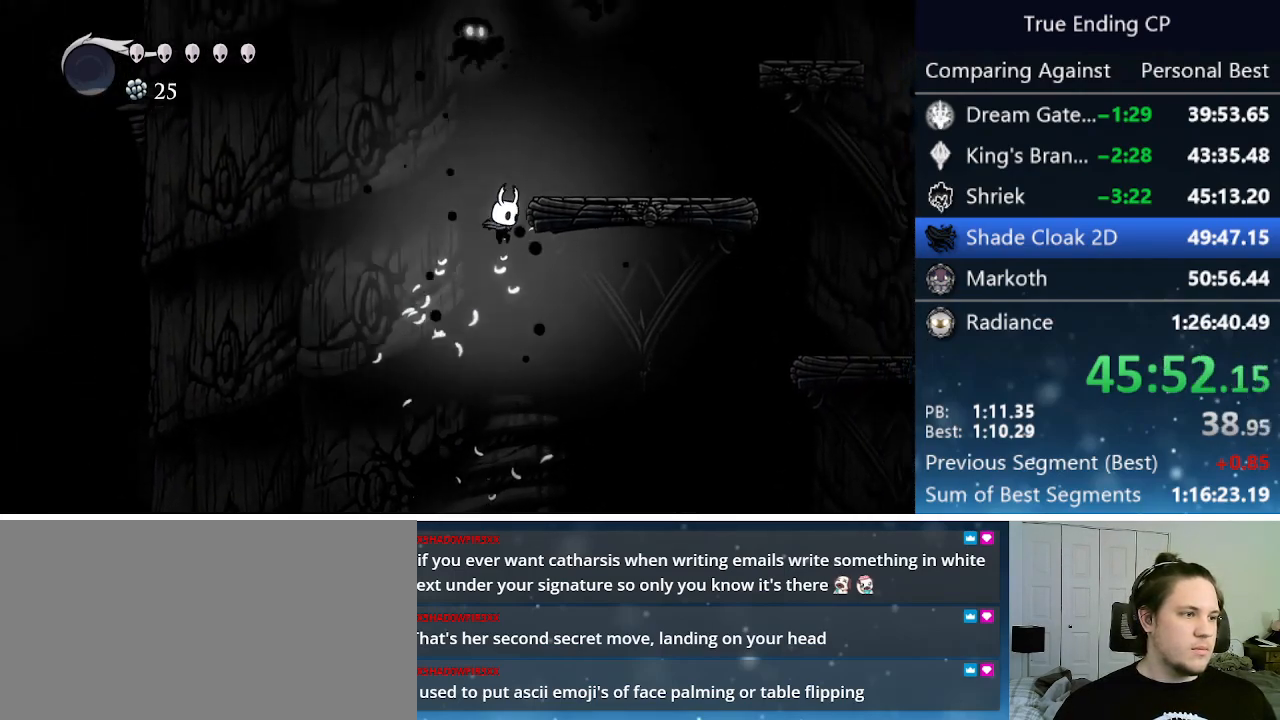
{"keys": ["jump", "right"], "events": [[116, "dash", "down"], [116, "jump", "up"], [400, "dash", "up"], [400, "jump", "down"]]}
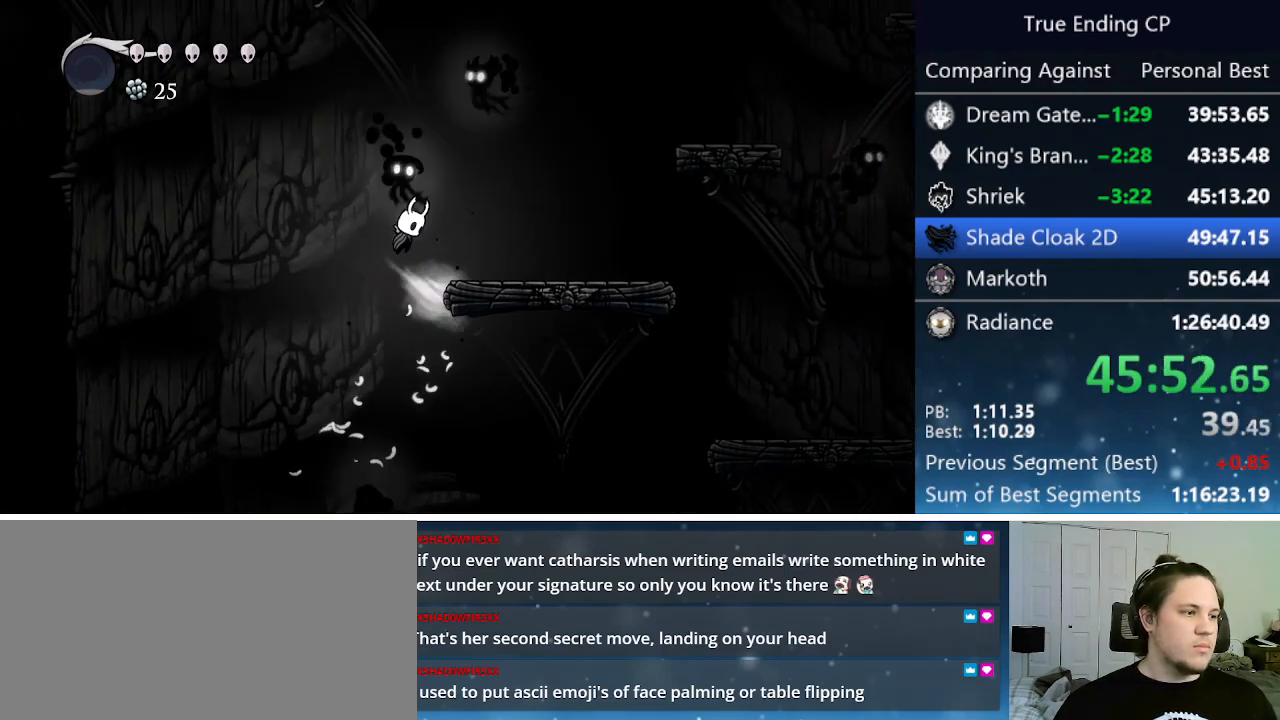
{"keys": ["right"], "events": [[83, "jump", "up"]]}
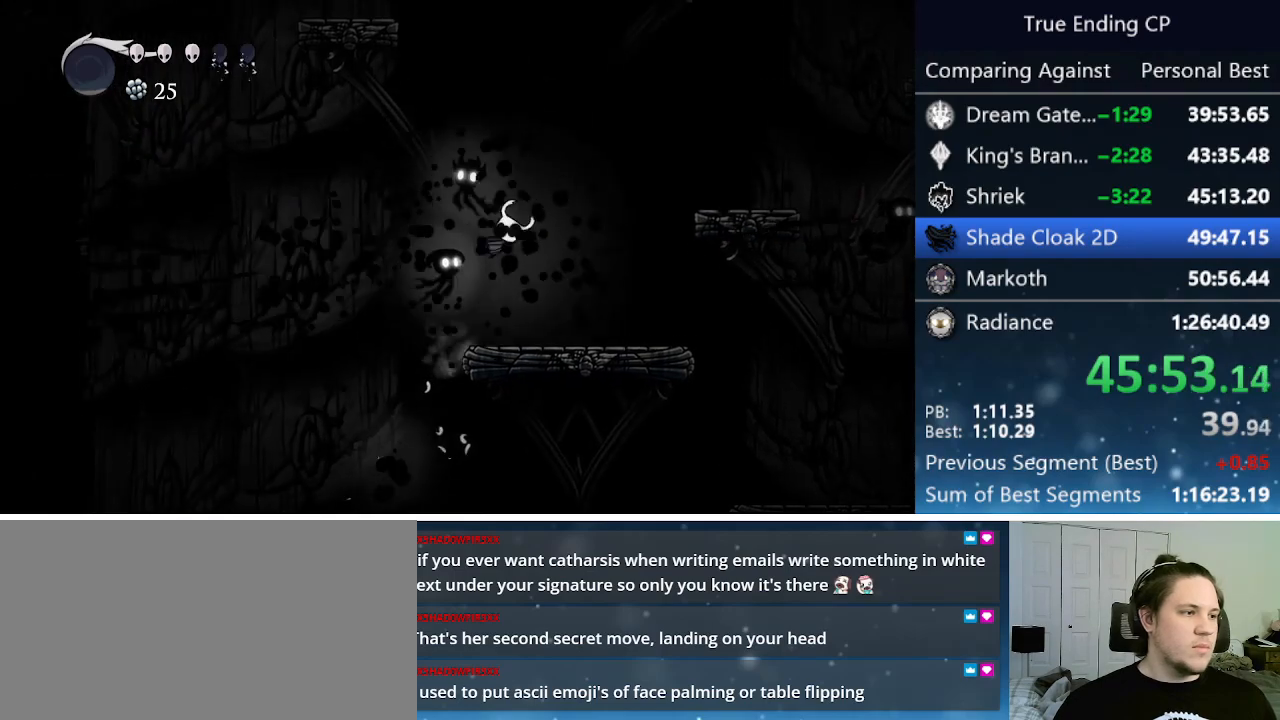
{"keys": ["down", "left", "nail"], "events": [[116, "jump", "down"], [166, "left", "down"], [166, "right", "up"], [350, "jump", "up"], [383, "down", "down"], [483, "nail", "down"]]}
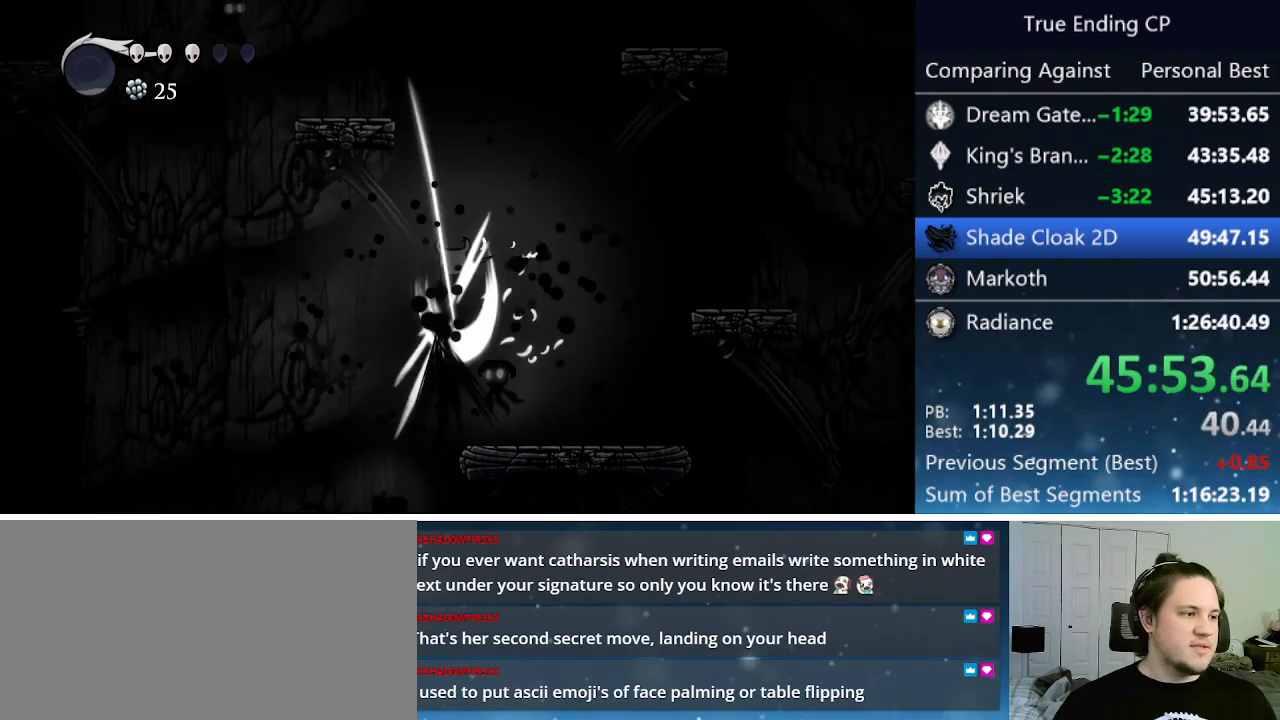
{"keys": ["jump", "left"], "events": [[83, "left", "up"], [83, "right", "down"], [166, "down", "up"], [166, "nail", "up"], [216, "right", "up"], [266, "jump", "down"], [450, "left", "down"]]}
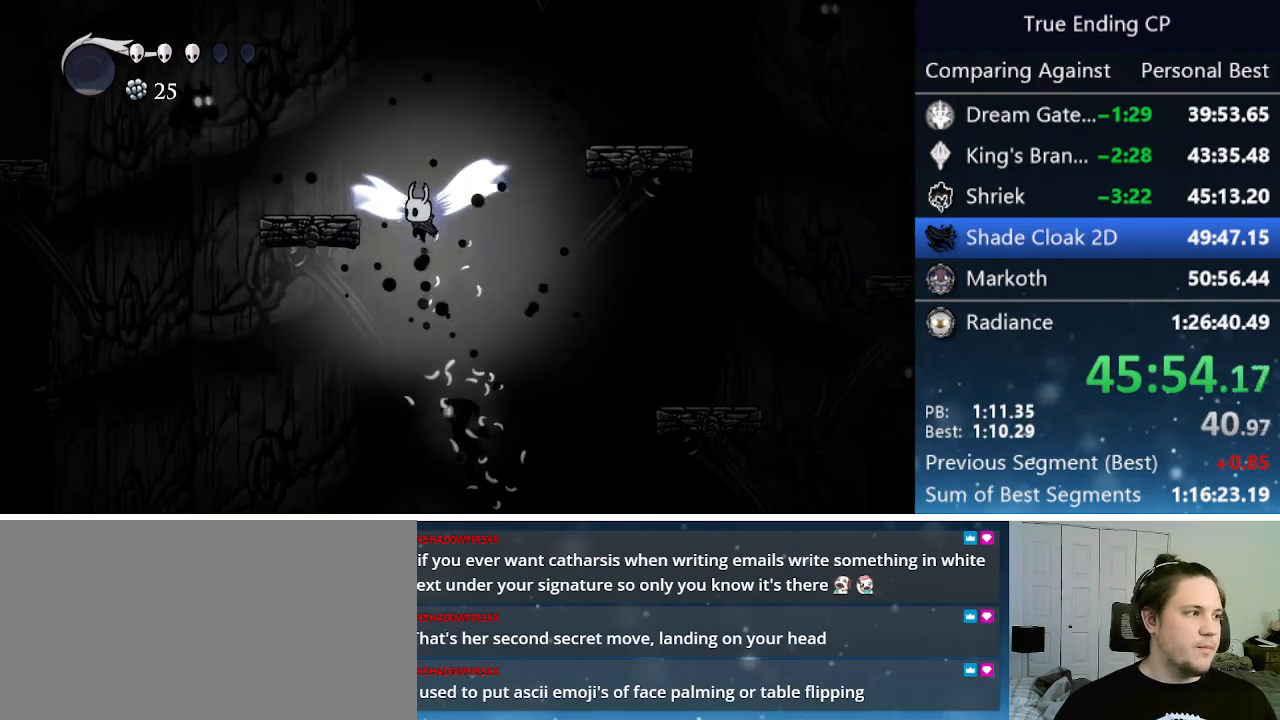
{"keys": ["jump", "left"], "events": [[183, "jump", "up"], [333, "left", "up"], [416, "jump", "down"], [466, "left", "down"]]}
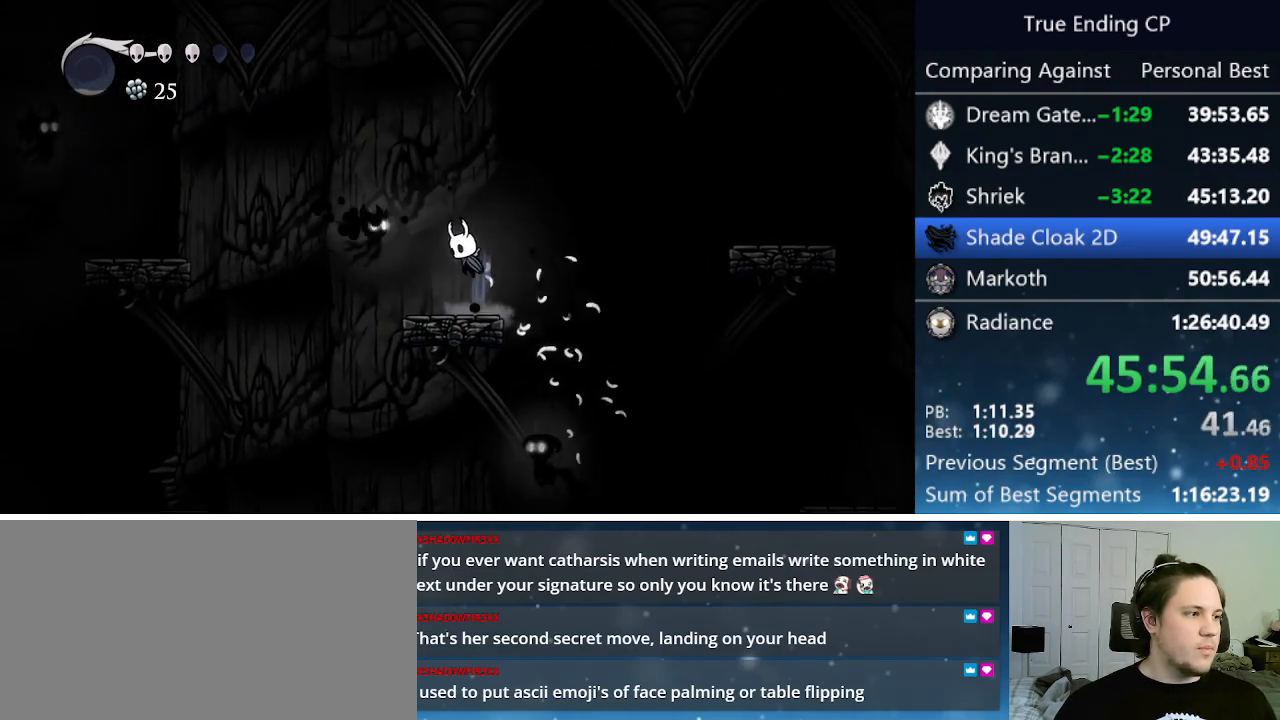
{"keys": ["left"], "events": [[66, "down", "down"], [150, "nail", "down"], [200, "jump", "up"], [250, "dash", "down"], [300, "down", "up"], [300, "nail", "up"], [433, "dash", "up"]]}
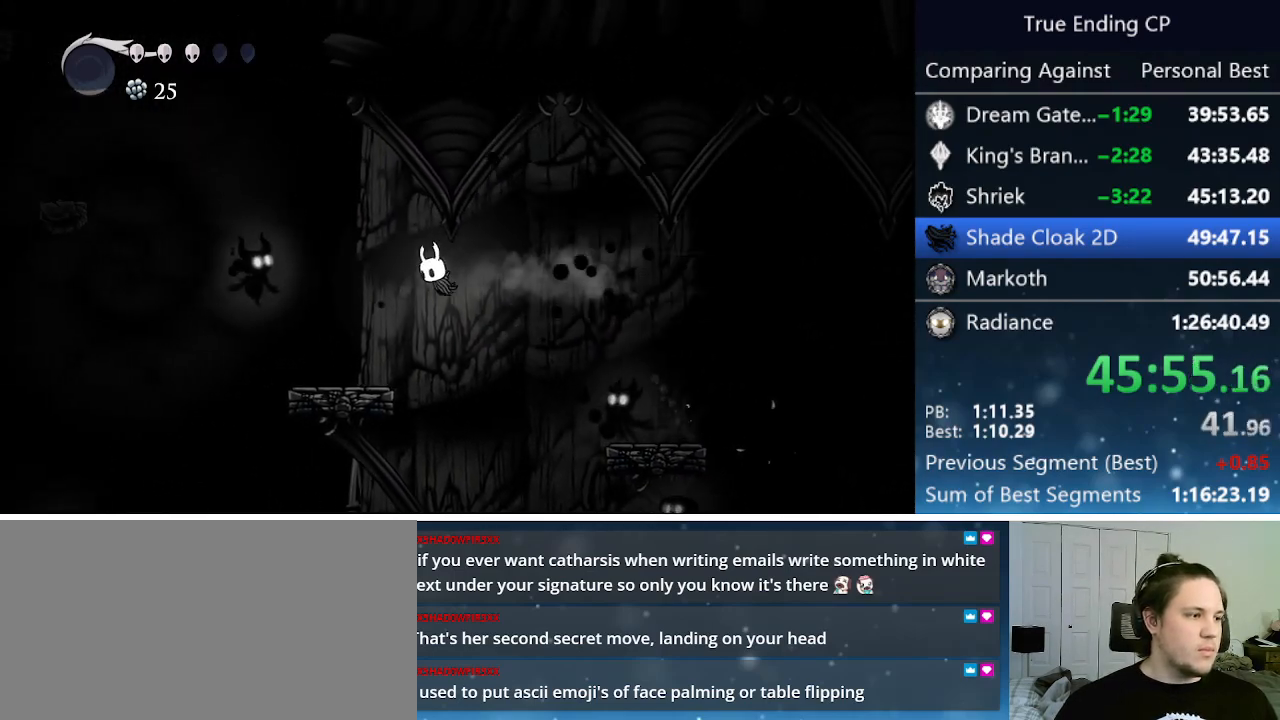
{"keys": ["down", "left", "nail"], "events": [[133, "jump", "down"], [316, "down", "down"], [400, "jump", "up"], [450, "nail", "down"]]}
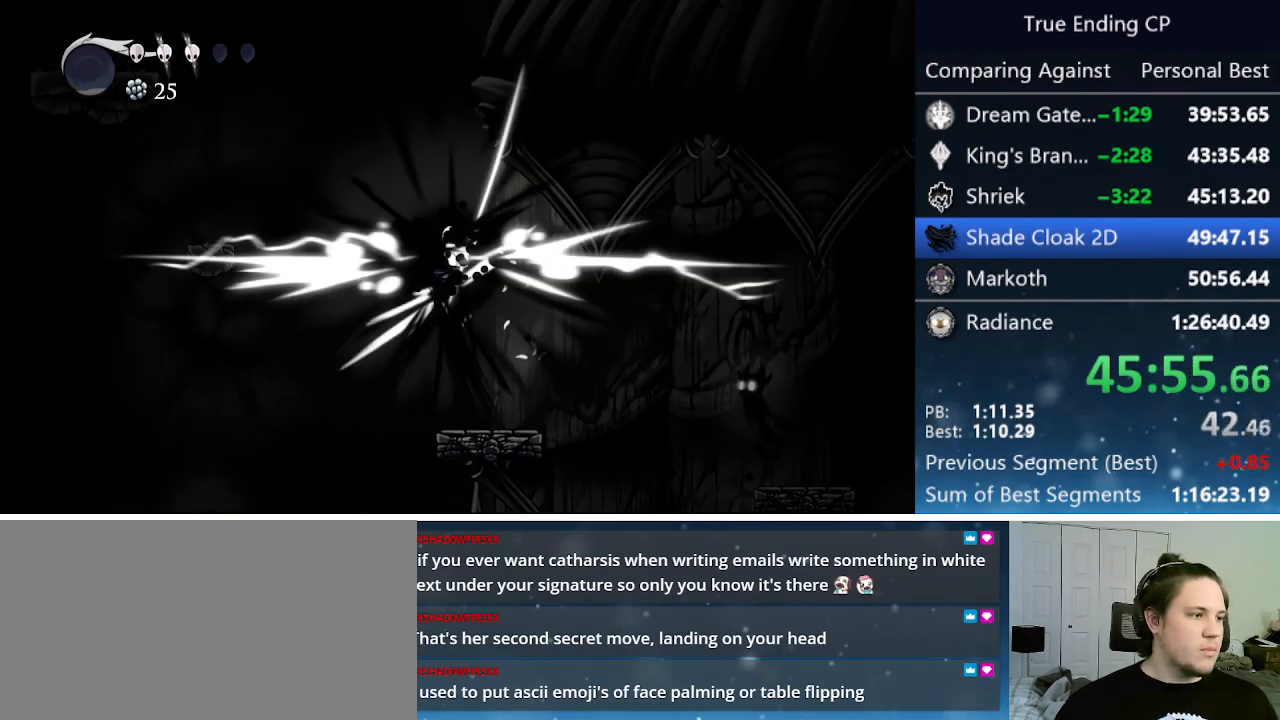
{"keys": ["left"], "events": [[150, "down", "up"], [150, "nail", "up"]]}
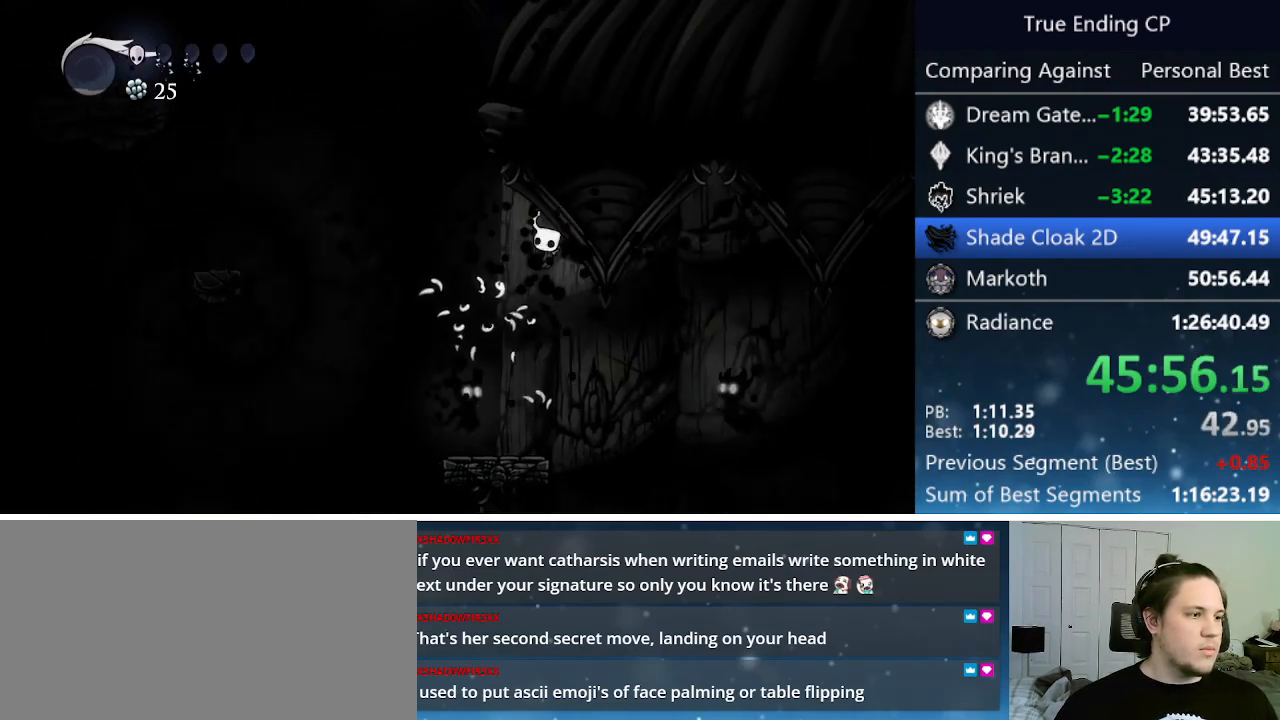
{"keys": [], "events": [[350, "left", "up"]]}
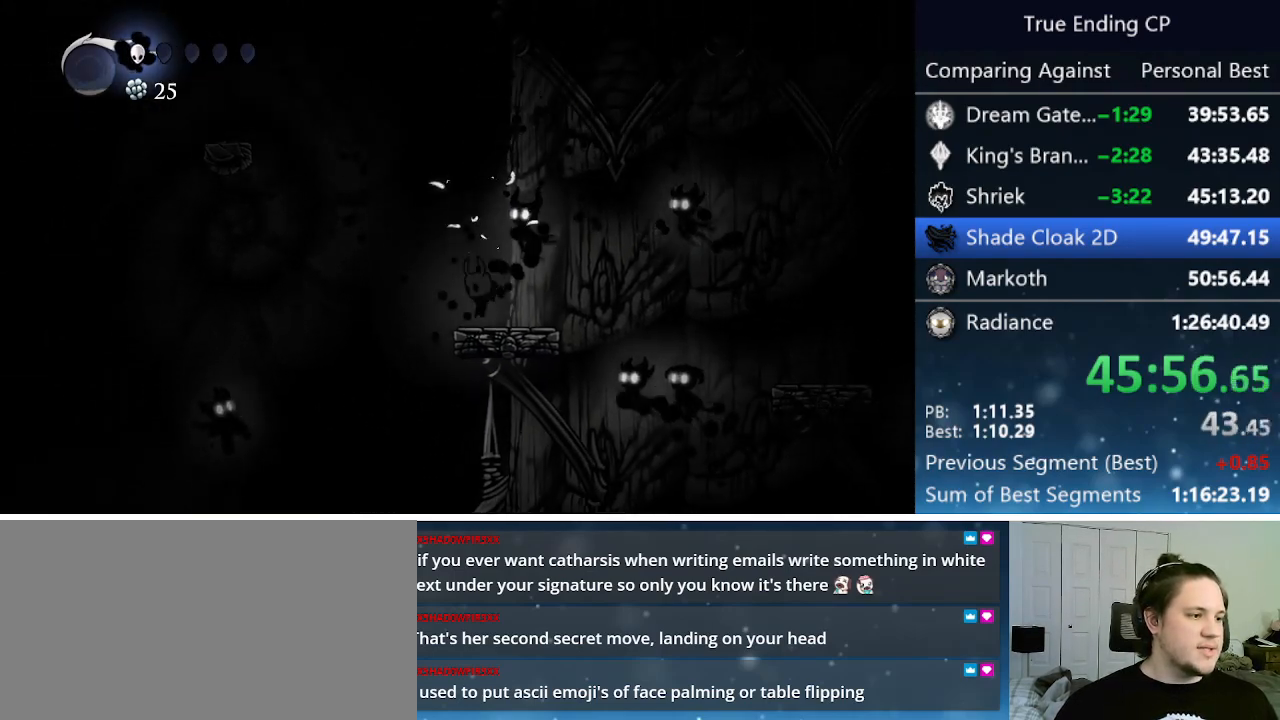
{"keys": ["jump", "left"], "events": [[83, "left", "down"], [133, "jump", "down"], [400, "jump", "up"], [500, "jump", "down"]]}
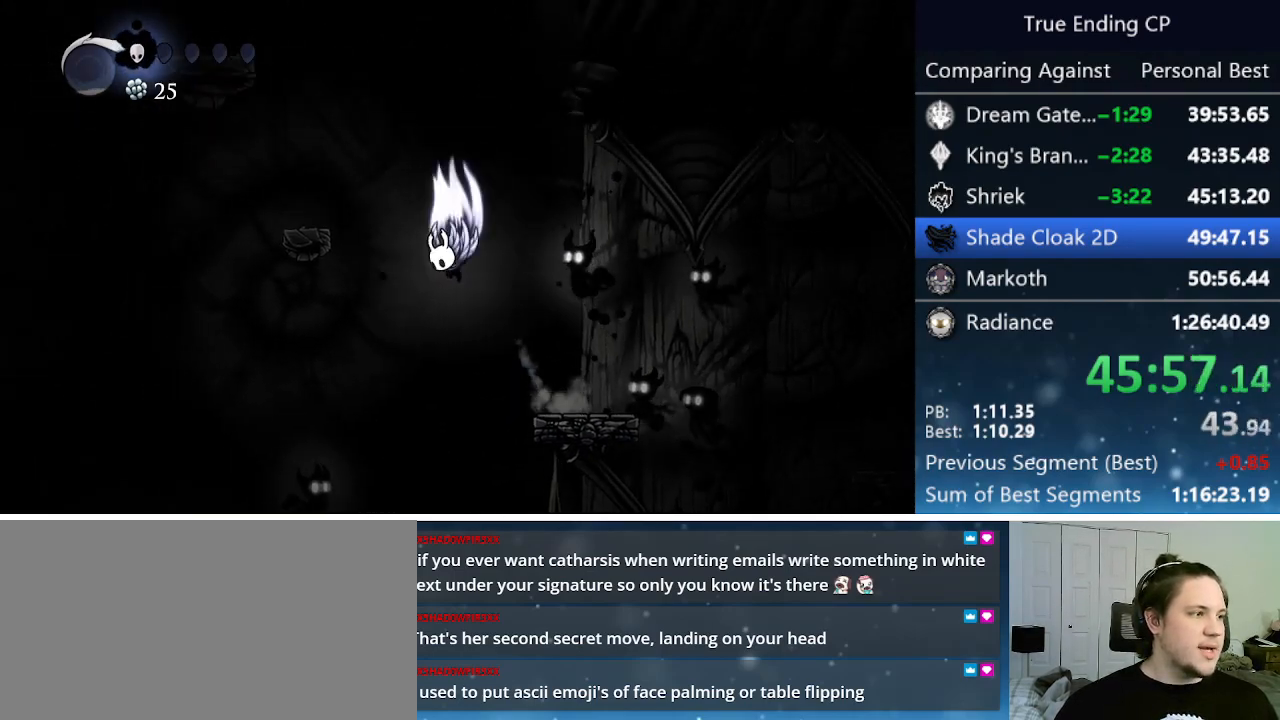
{"keys": ["left"], "events": [[333, "jump", "up"]]}
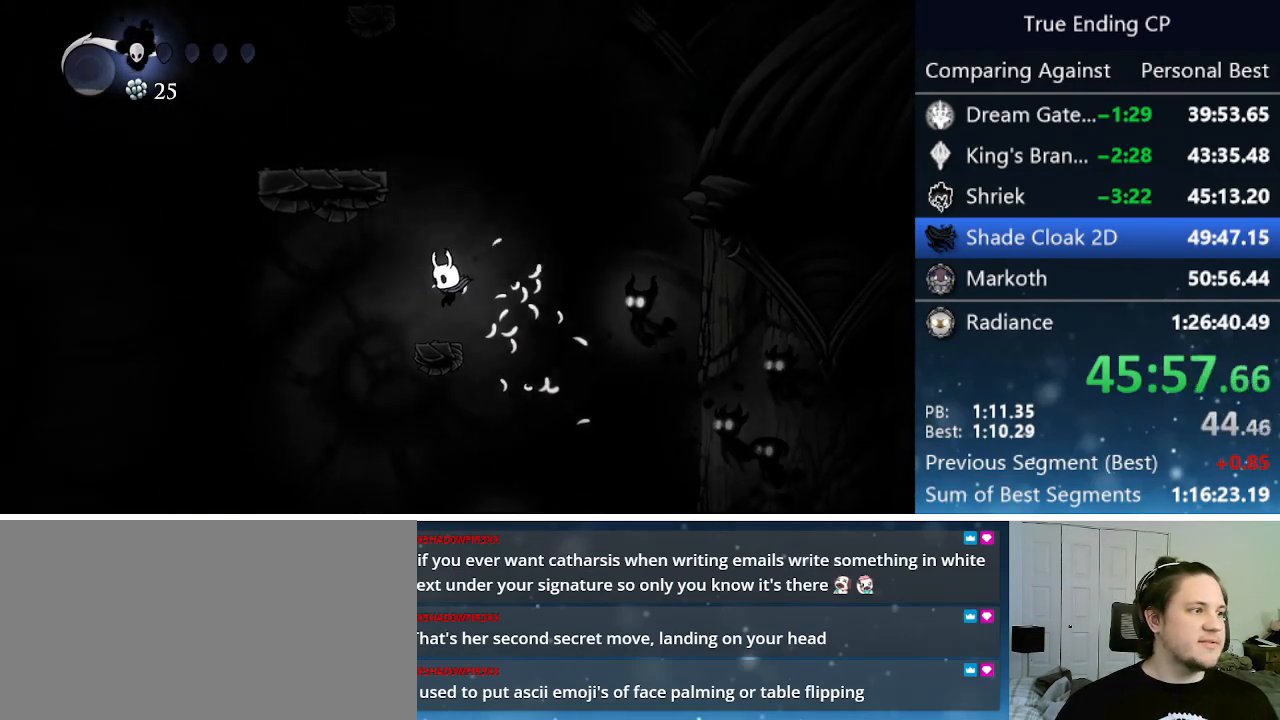
{"keys": ["left"], "events": [[66, "left", "up"], [166, "jump", "down"], [300, "left", "down"], [500, "jump", "up"]]}
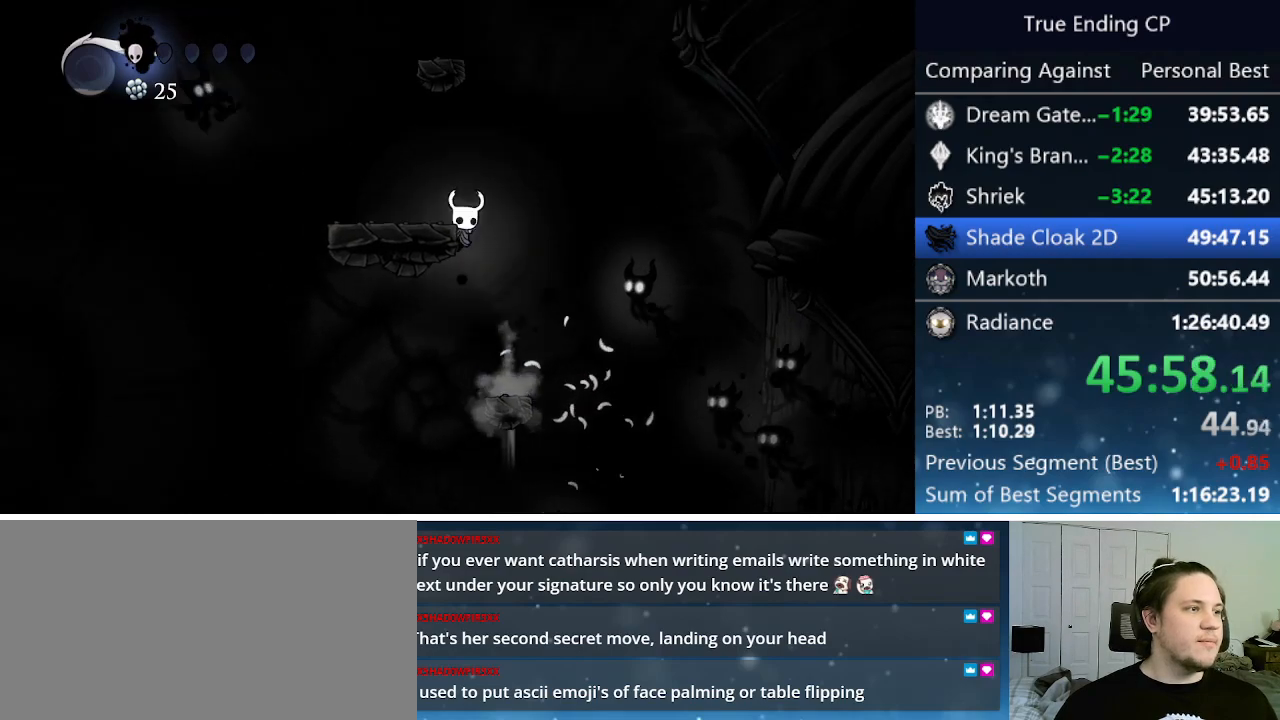
{"keys": ["jump"], "events": [[83, "jump", "down"], [116, "left", "up"], [366, "left", "down"], [466, "jump", "up"], [500, "jump", "down"], [500, "left", "up"]]}
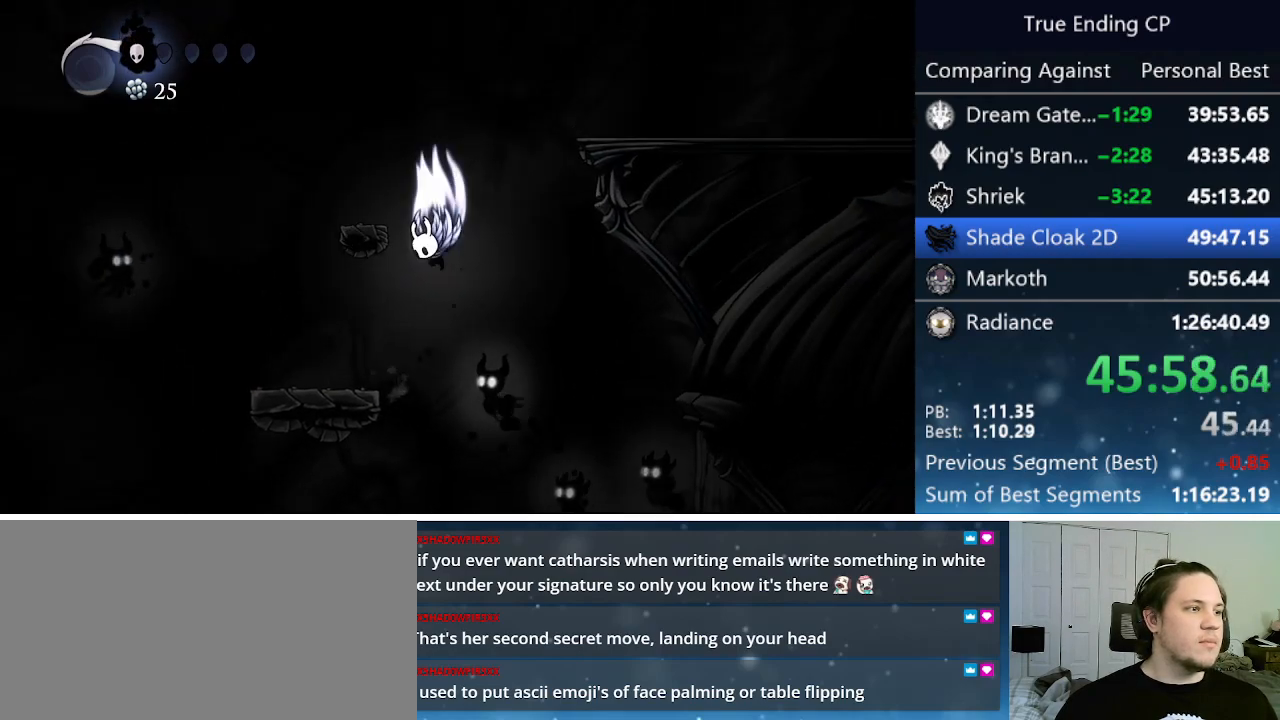
{"keys": [], "events": [[150, "left", "down"], [233, "jump", "up"], [383, "left", "up"]]}
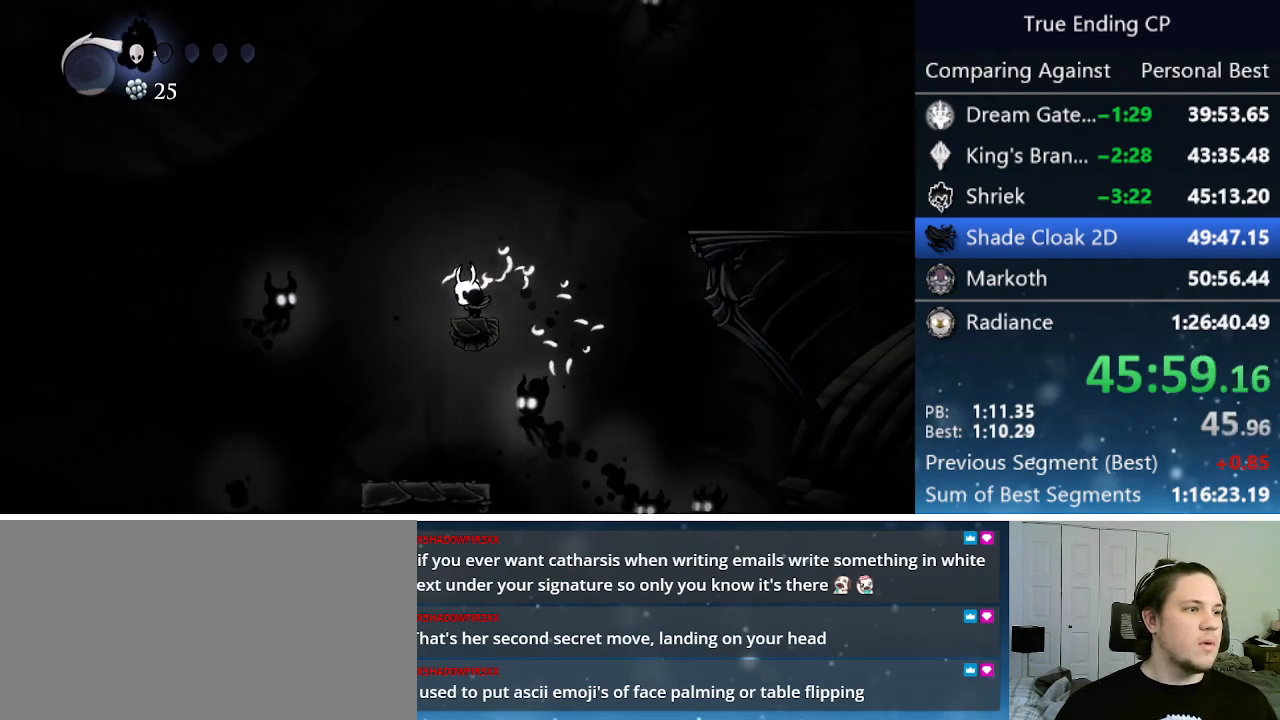
{"keys": ["right"], "events": [[16, "right", "down"], [66, "jump", "down"], [383, "jump", "up"]]}
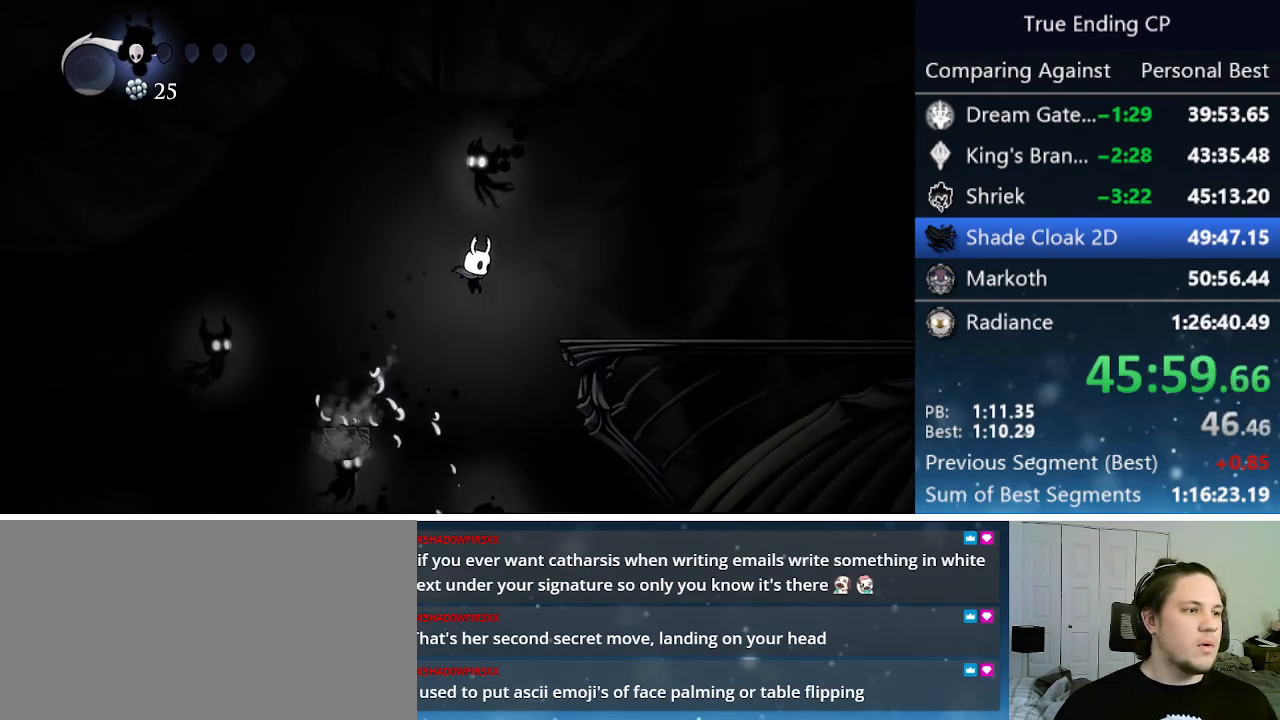
{"keys": ["right"], "events": [[33, "dash", "down"], [266, "dash", "up"]]}
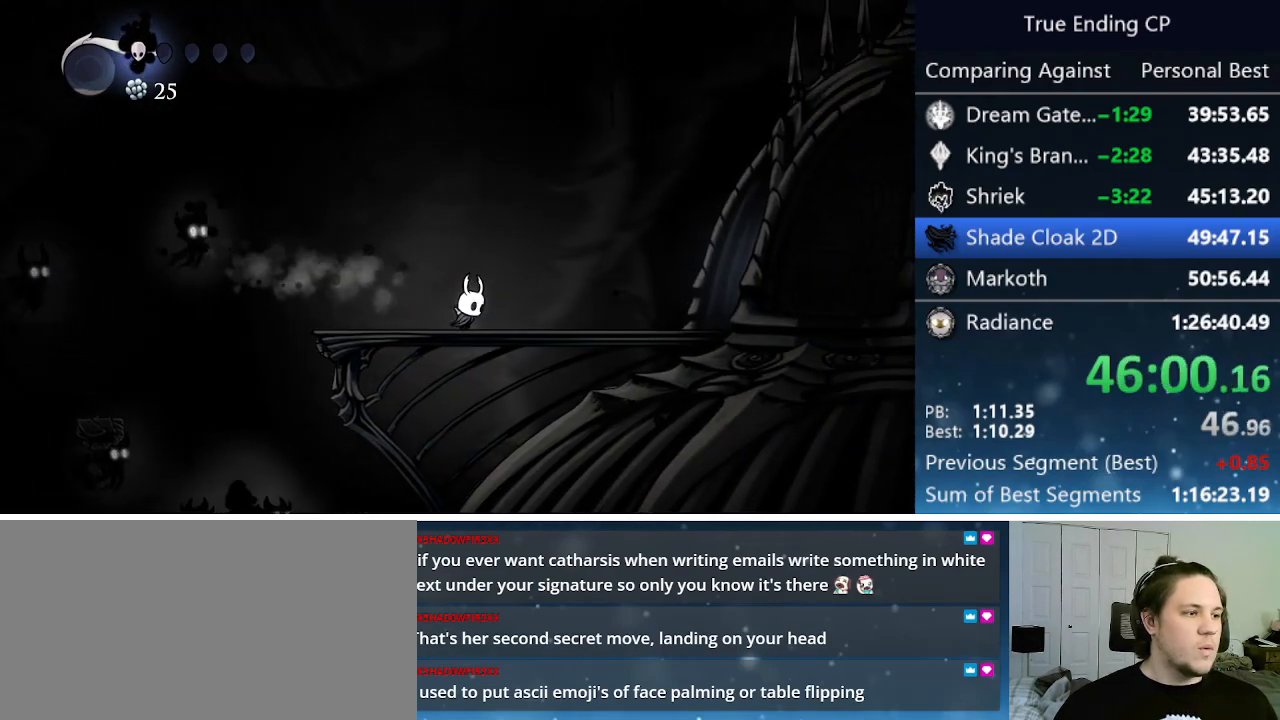
{"keys": ["right"], "events": [[83, "dash", "down"], [333, "dash", "up"]]}
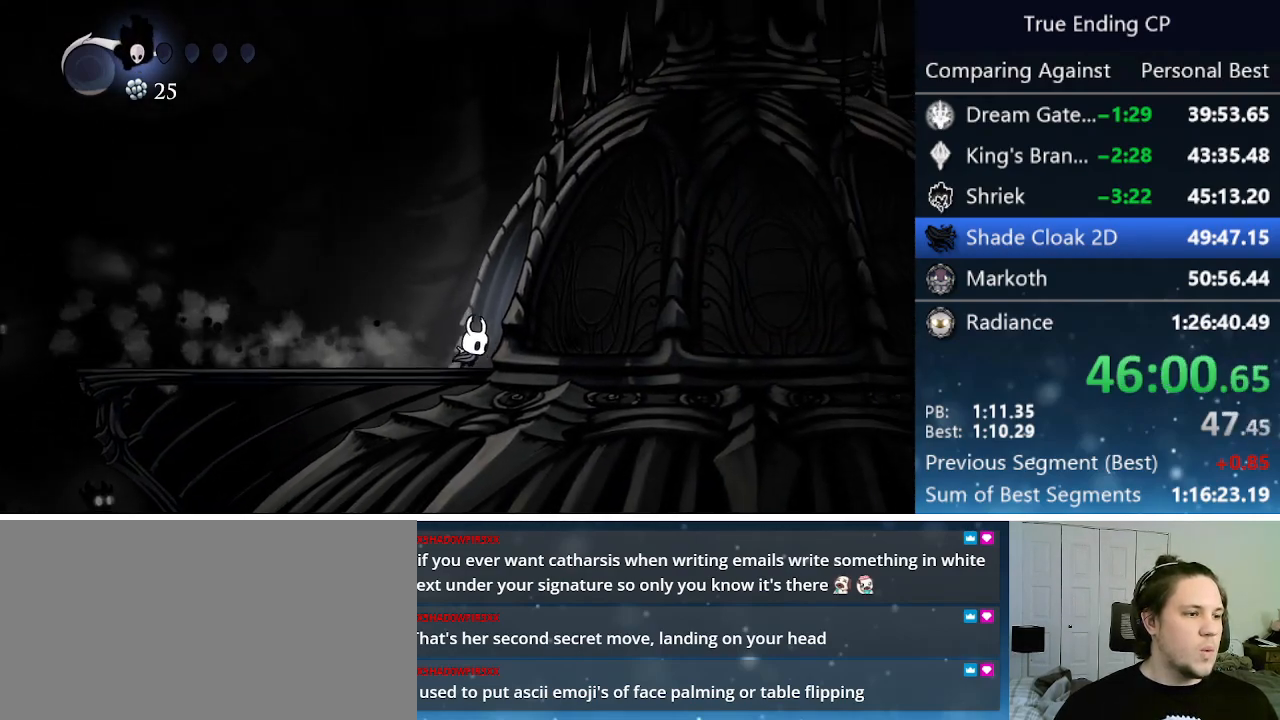
{"keys": ["right"], "events": [[200, "dash", "down"], [433, "dash", "up"]]}
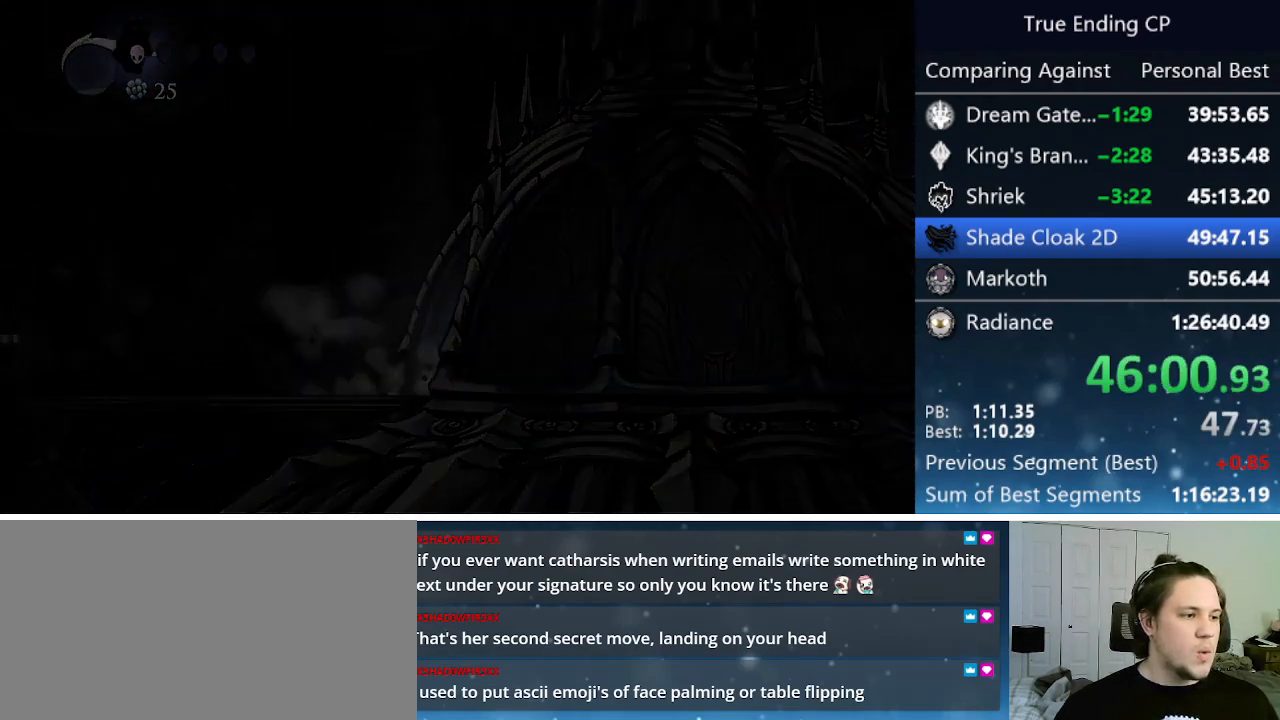
{"keys": ["right"], "events": [[216, "dash", "down"], [266, "dash", "up"], [350, "dash", "down"], [400, "dash", "up"]]}
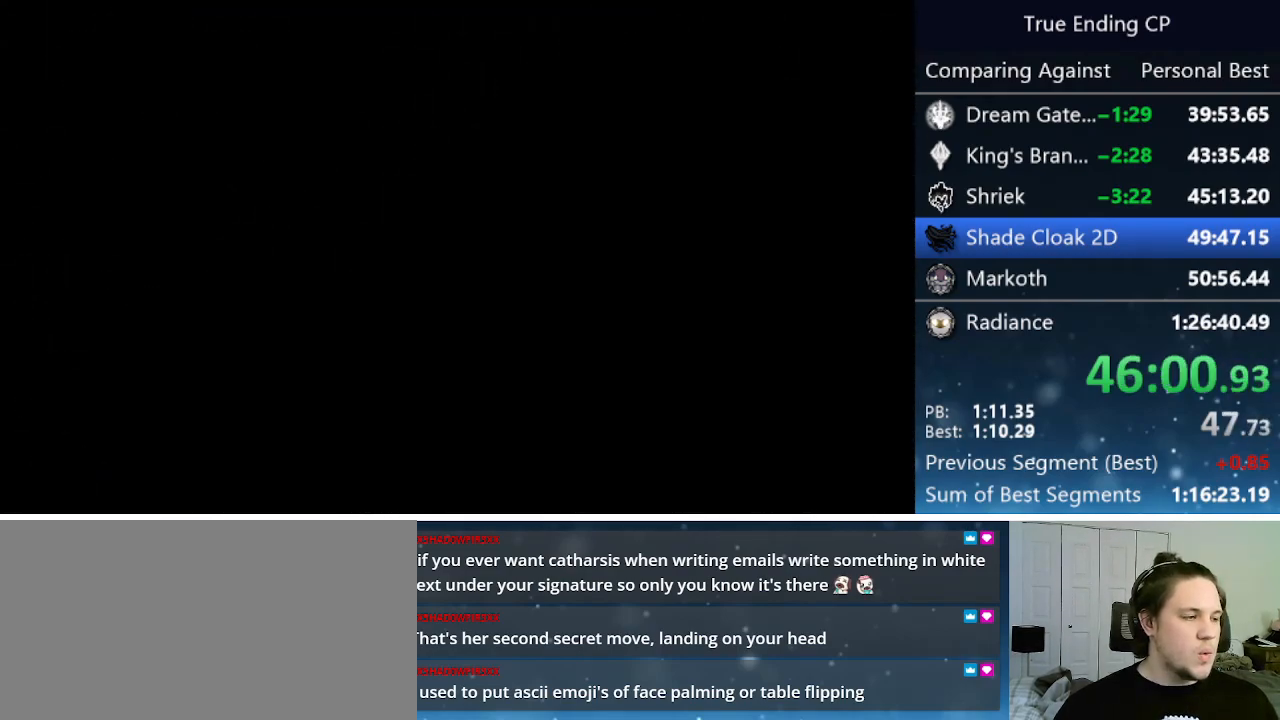
{"keys": ["right"], "events": []}
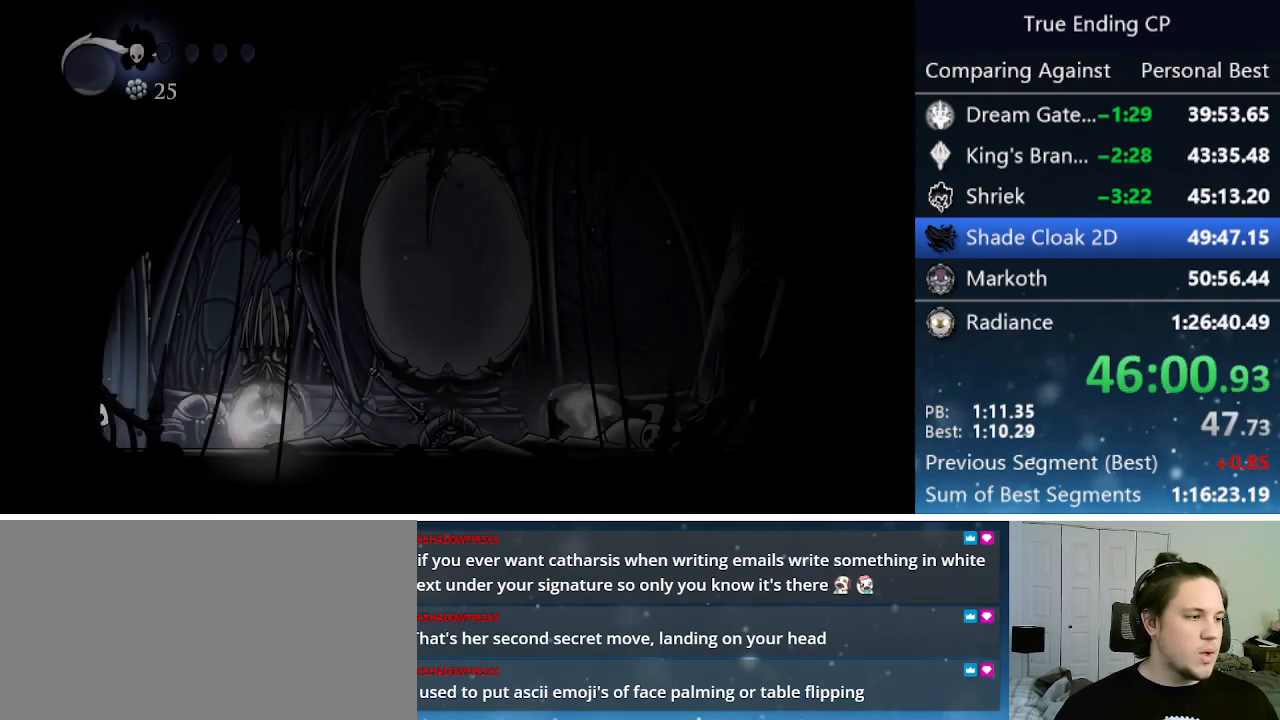
{"keys": ["right"], "events": []}
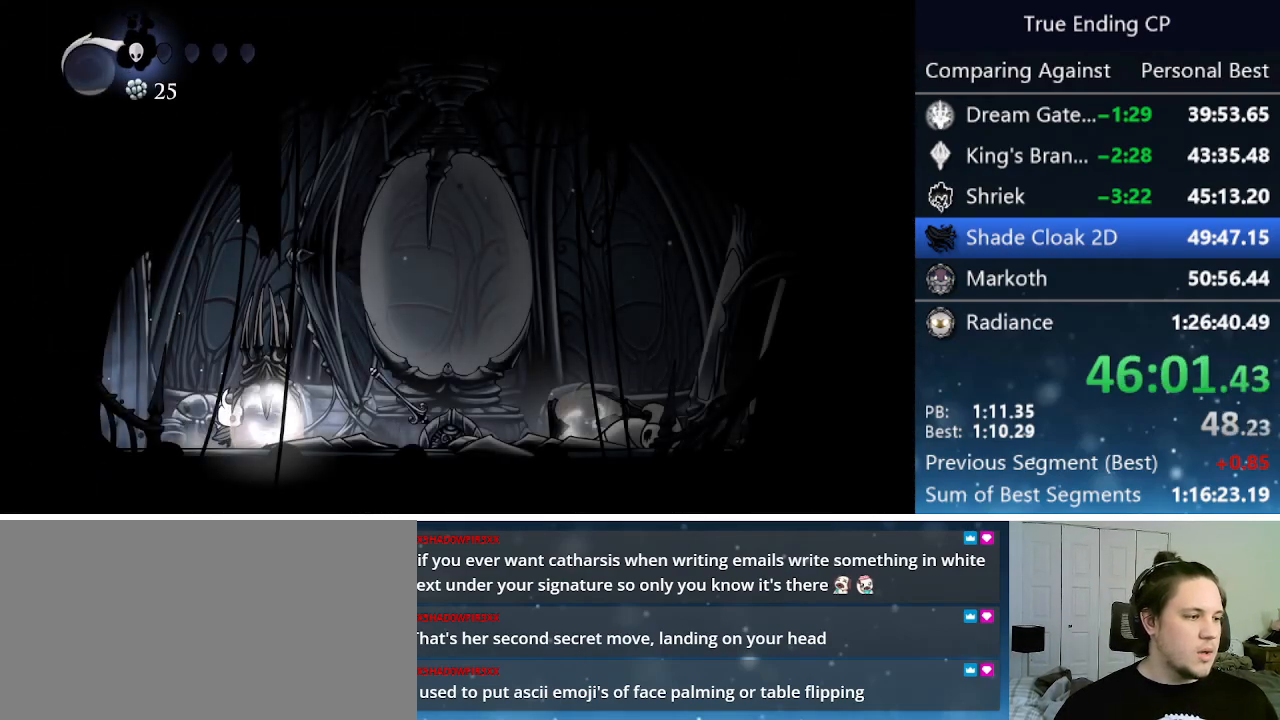
{"keys": ["right"], "events": [[166, "nail", "down"], [316, "dash", "down"], [316, "nail", "up"], [500, "dash", "up"]]}